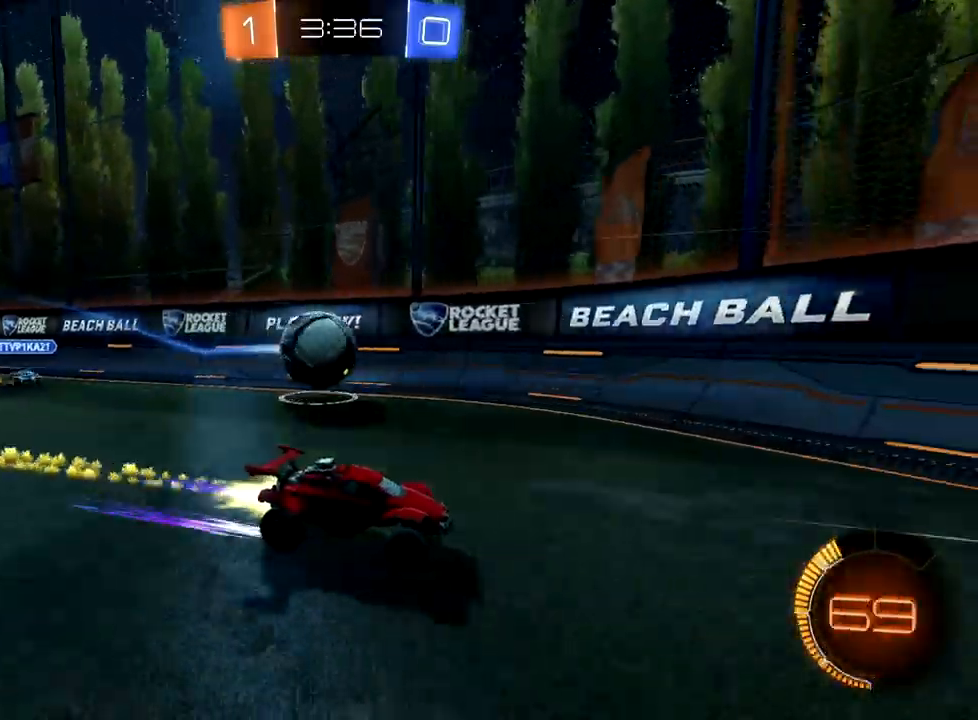
Gameplay with a controller (Xbox layout); each line is a JSON object with the inputs held at the frame after it. "events" lists button and stick changes between this image and that frame as [ms after this image, input, new state], when the widget could be followed in between. Not read: right_stick.
{"buttons": ["X", "L2", "R2"], "left_stick": "left"}
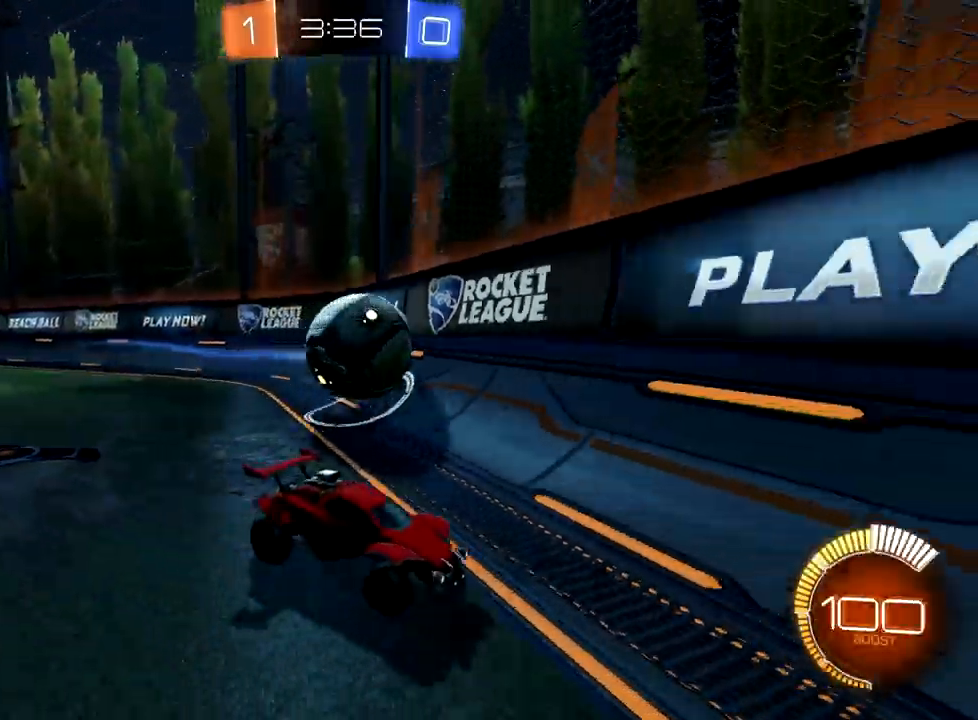
{"buttons": ["B", "R2"], "left_stick": "down-right", "events": [[100, "X", "up"], [183, "B", "down"], [183, "L2", "up"], [217, "left_stick", "center"], [283, "left_stick", "left"], [500, "left_stick", "down-right"]]}
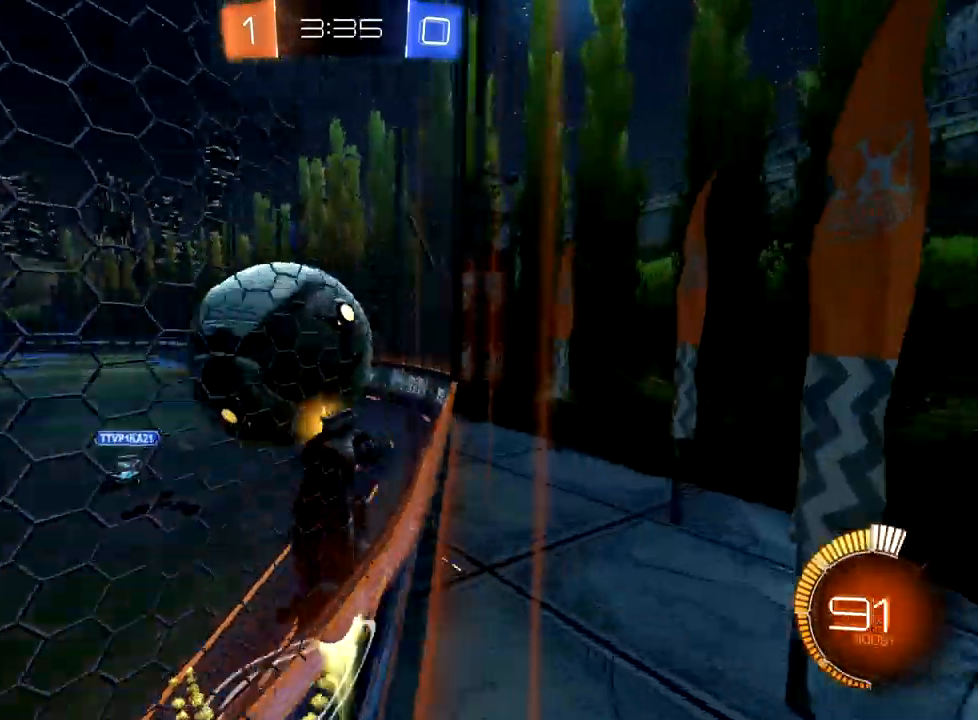
{"buttons": ["B", "R2"], "left_stick": "down-left", "events": [[17, "left_stick", "right"], [300, "left_stick", "down-left"]]}
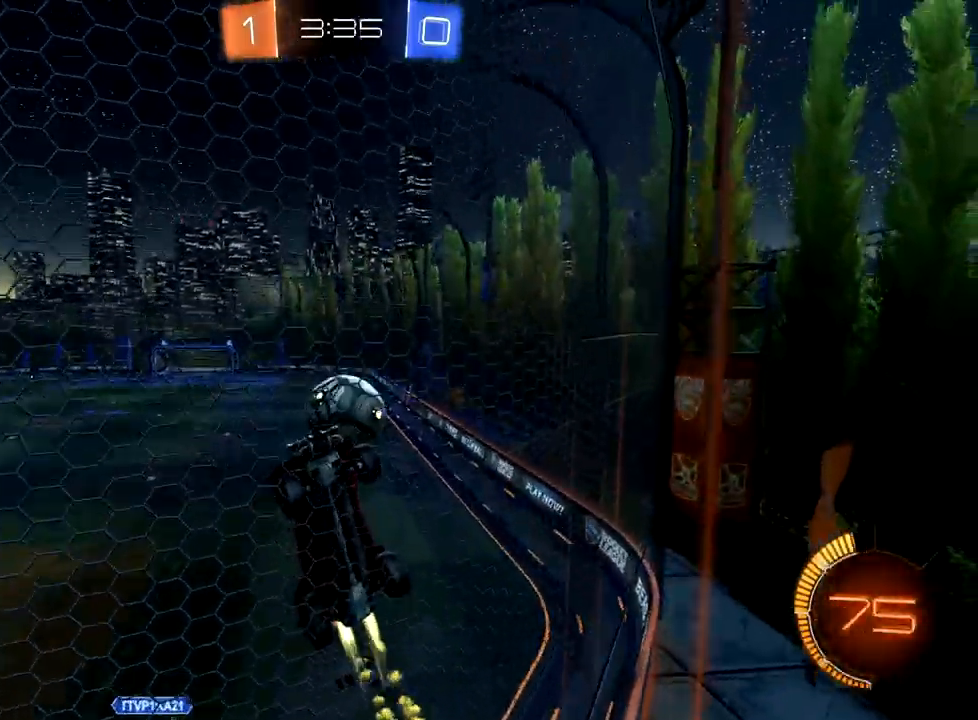
{"buttons": ["B", "R2"], "left_stick": "right", "events": [[200, "left_stick", "center"], [467, "left_stick", "right"]]}
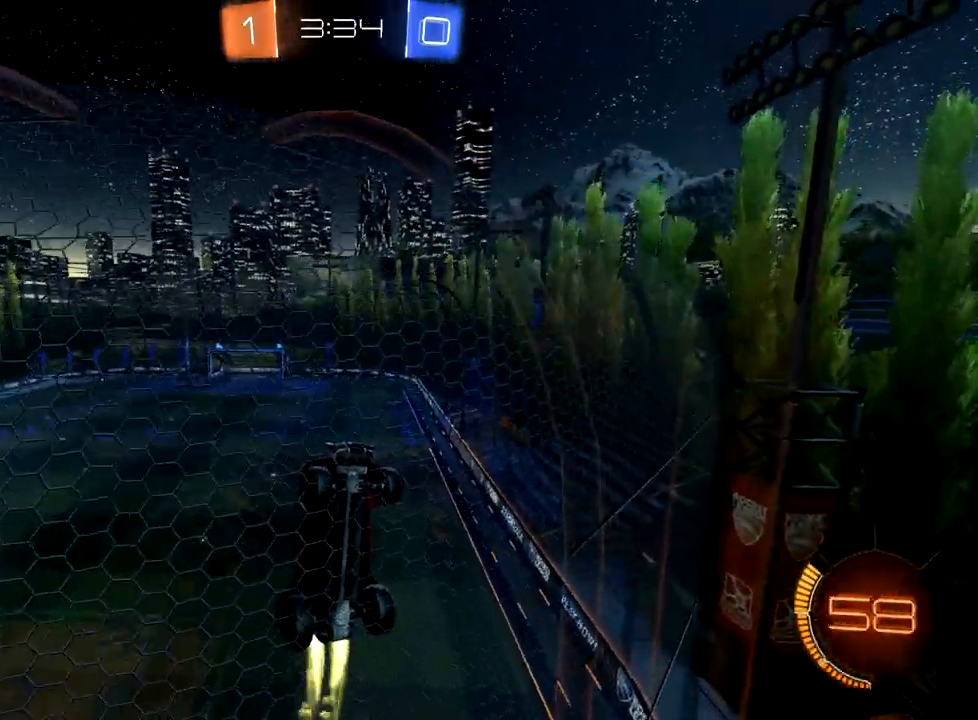
{"buttons": ["L2"], "left_stick": "center", "events": [[100, "left_stick", "center"], [300, "B", "up"], [317, "L2", "down"], [317, "left_stick", "left"], [350, "R2", "up"], [433, "left_stick", "center"]]}
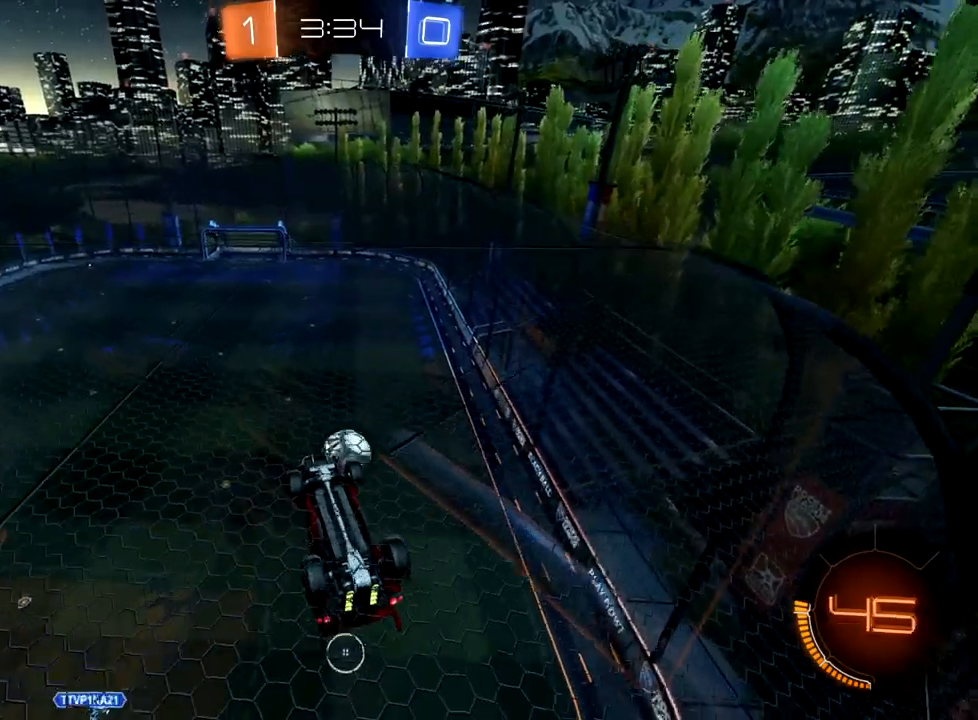
{"buttons": ["B", "R2"], "left_stick": "center", "events": [[33, "L2", "up"], [83, "R2", "down"], [117, "A", "down"], [283, "A", "up"], [350, "left_stick", "left"], [400, "B", "down"], [500, "left_stick", "center"]]}
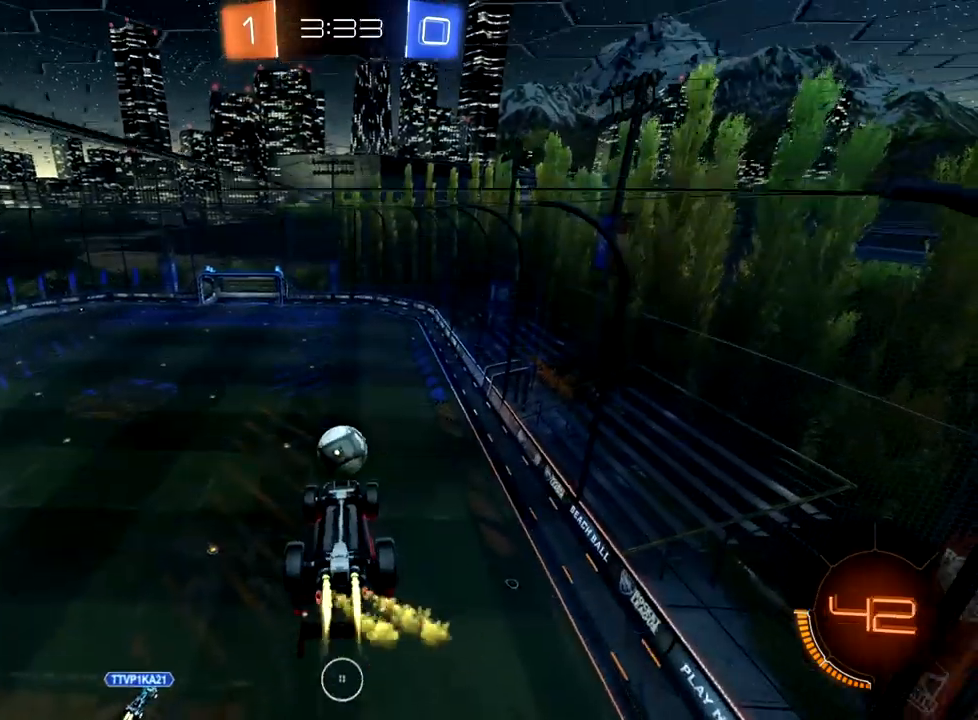
{"buttons": ["R2"], "left_stick": "right", "events": [[200, "left_stick", "right"], [367, "left_stick", "center"], [450, "left_stick", "right"], [467, "B", "up"]]}
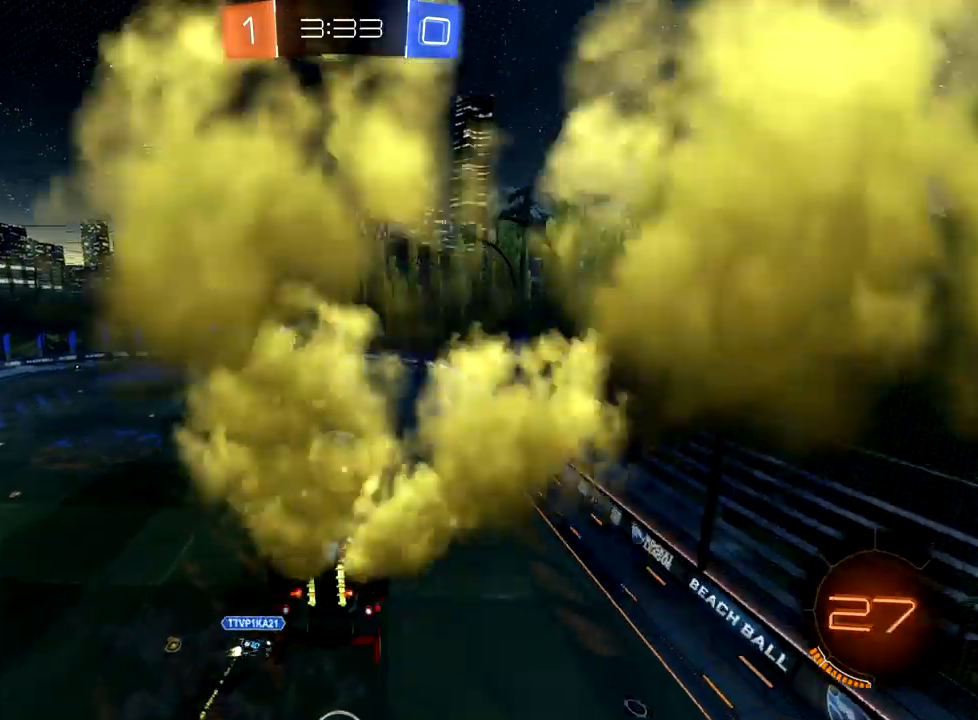
{"buttons": ["R2"], "left_stick": "center", "events": [[33, "X", "down"], [450, "left_stick", "center"], [467, "X", "up"]]}
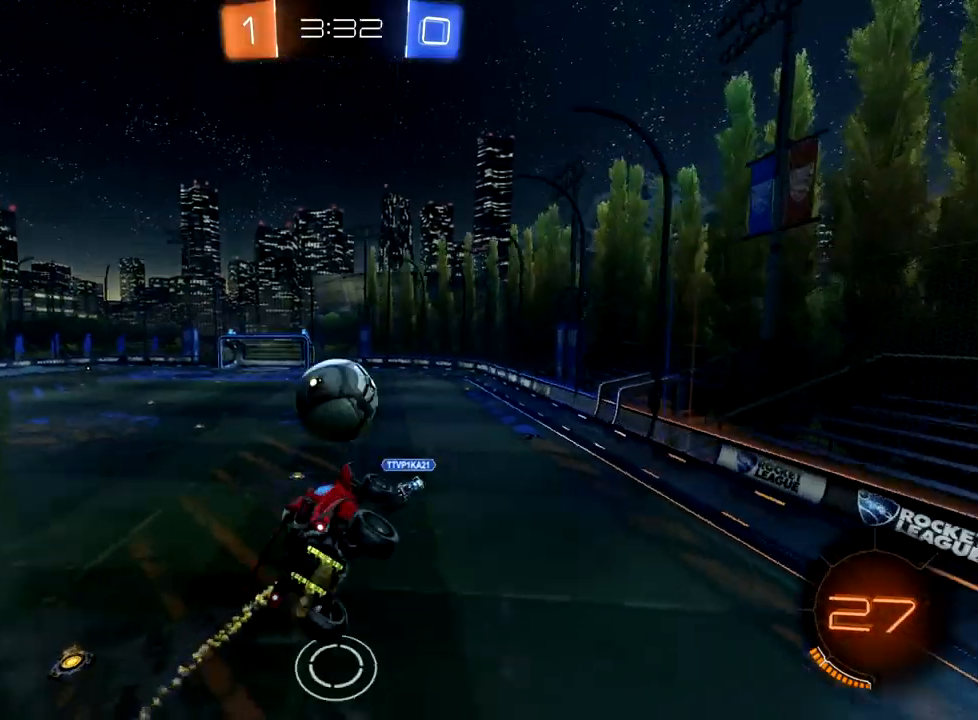
{"buttons": ["L2"], "left_stick": "center", "events": [[17, "left_stick", "left"], [100, "left_stick", "center"], [267, "R2", "up"], [267, "left_stick", "left"], [300, "L2", "down"], [450, "left_stick", "center"]]}
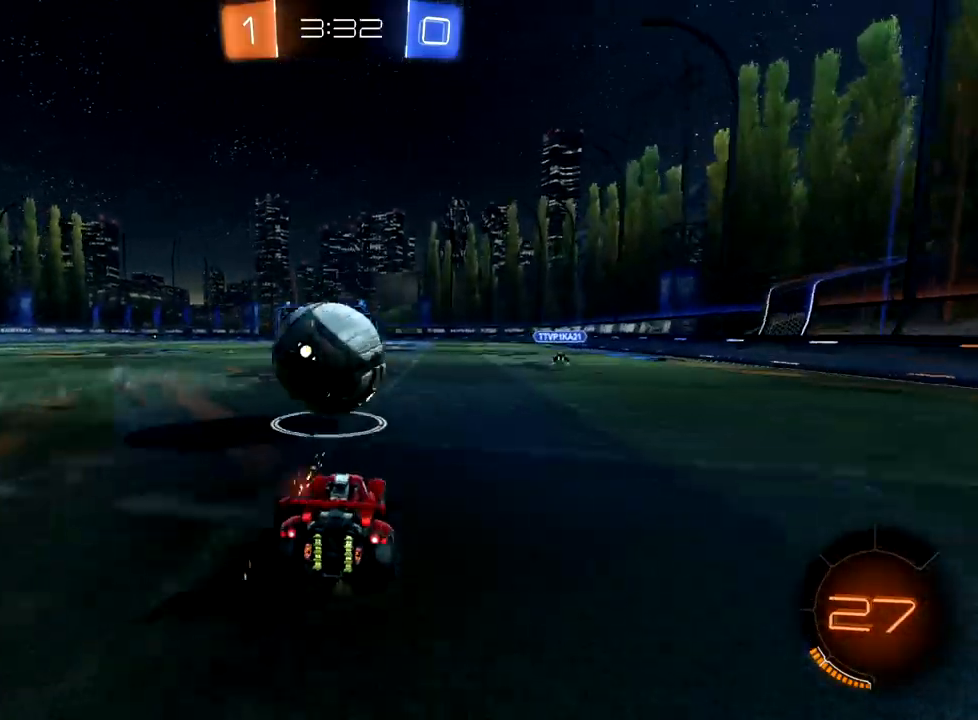
{"buttons": ["R2"], "left_stick": "center", "events": [[100, "R2", "down"], [133, "Y", "down"], [150, "L2", "up"], [217, "R2", "up"], [217, "Y", "up"], [233, "left_stick", "down-left"], [300, "L2", "down"], [383, "left_stick", "center"], [450, "L2", "up"], [467, "R2", "down"]]}
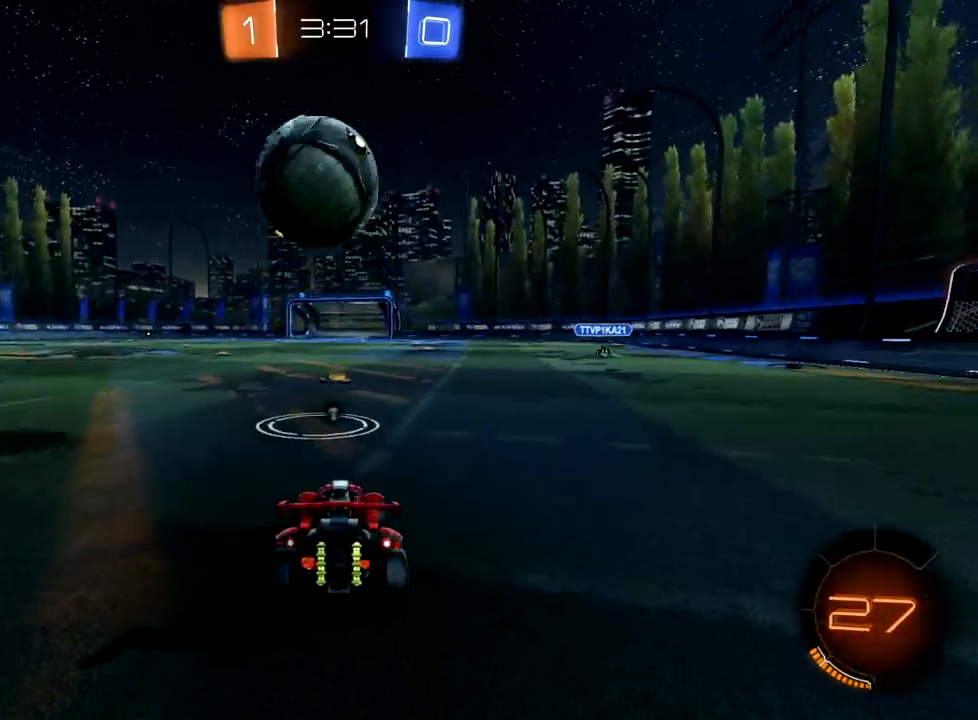
{"buttons": ["R2"], "left_stick": "center", "events": [[250, "left_stick", "down-left"], [383, "left_stick", "center"]]}
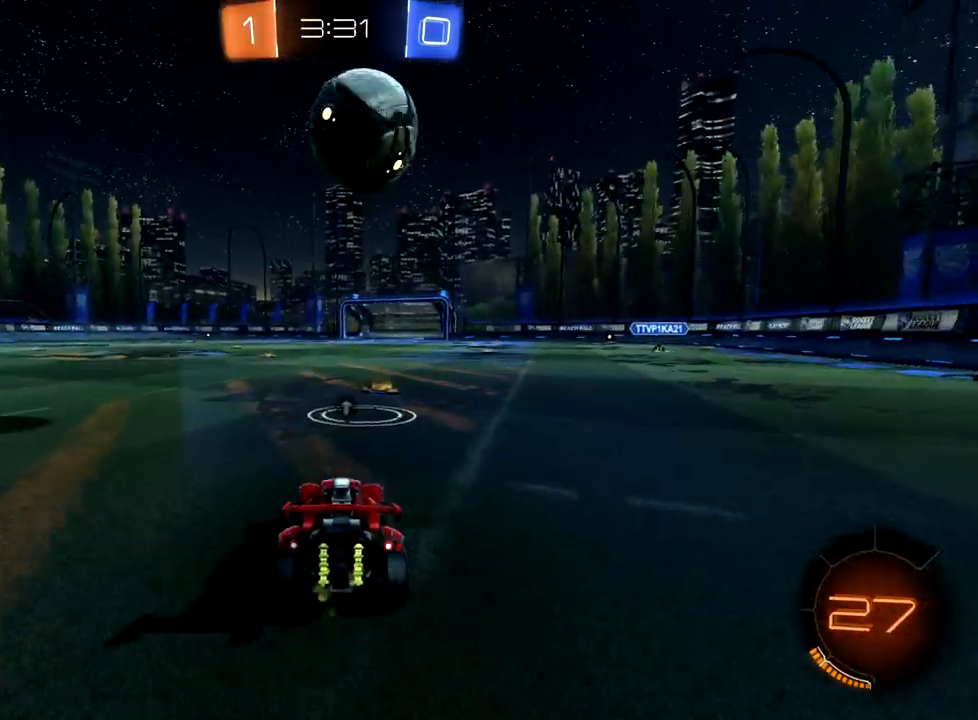
{"buttons": ["R2"], "left_stick": "center", "events": [[83, "left_stick", "up-right"], [200, "left_stick", "center"], [383, "left_stick", "up-right"], [500, "left_stick", "center"]]}
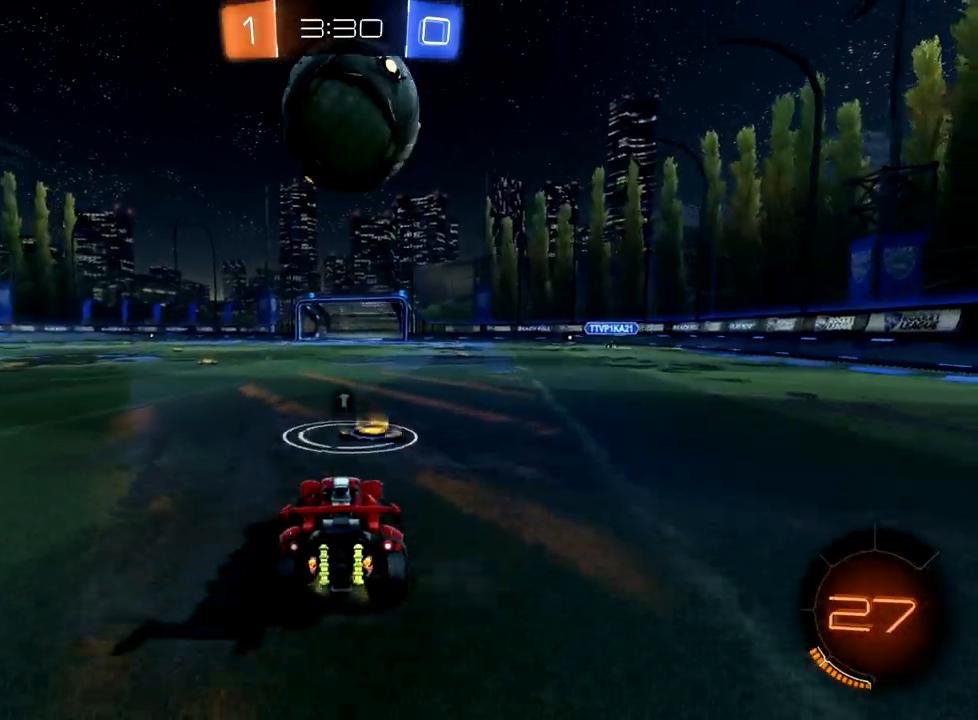
{"buttons": ["R2"], "left_stick": "up", "events": [[150, "R2", "up"], [367, "R2", "down"], [383, "left_stick", "up-right"], [483, "left_stick", "up"]]}
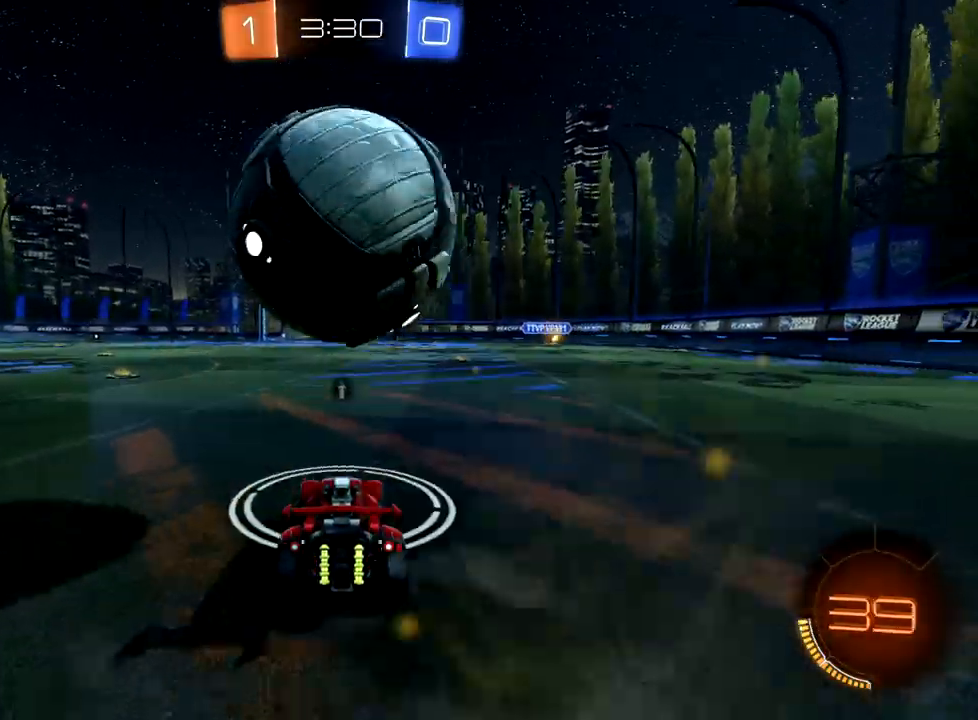
{"buttons": [], "left_stick": "up-right", "events": [[17, "left_stick", "up-right"], [33, "left_stick", "left"], [83, "left_stick", "down-left"], [200, "left_stick", "center"], [283, "R2", "up"], [500, "left_stick", "up-right"]]}
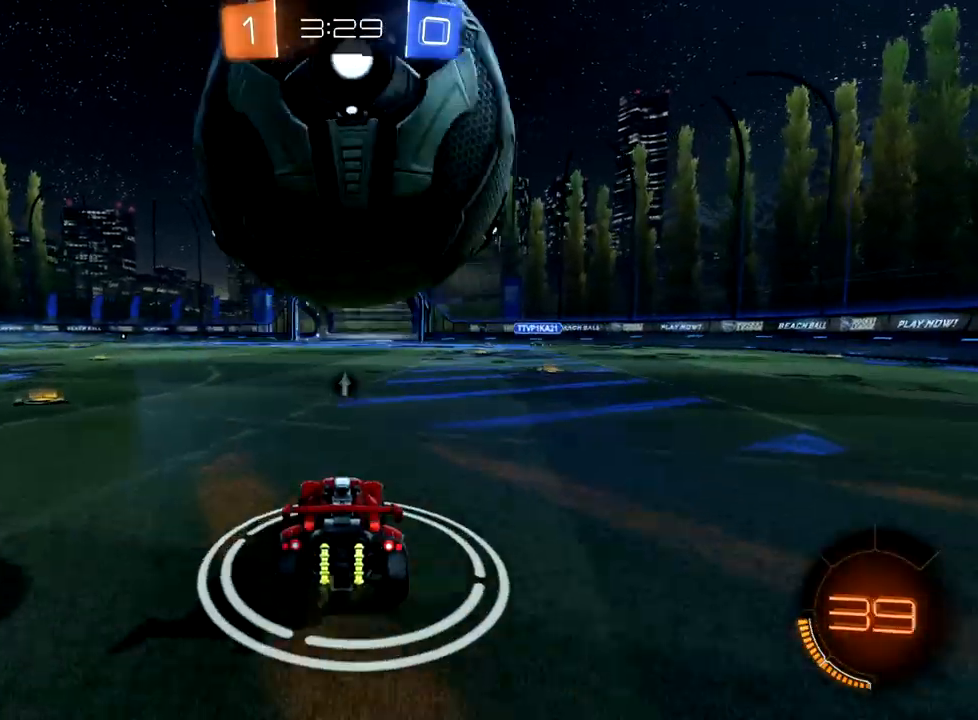
{"buttons": ["R2"], "left_stick": "center", "events": [[117, "left_stick", "center"], [283, "left_stick", "up-right"], [333, "R2", "down"], [400, "left_stick", "center"]]}
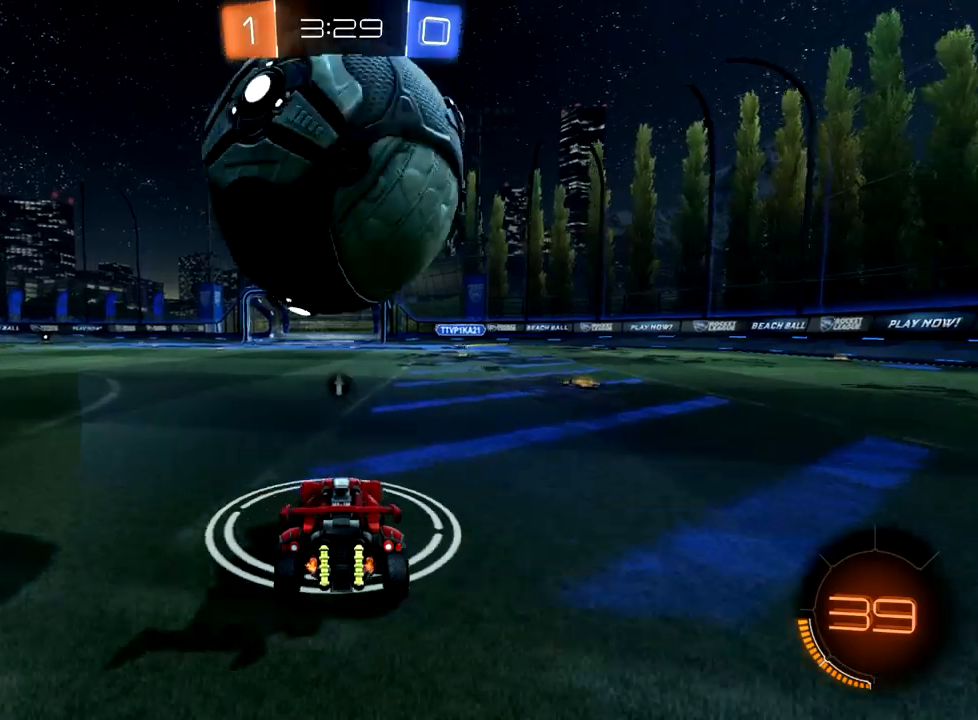
{"buttons": ["R2"], "left_stick": "center", "events": [[150, "left_stick", "left"], [233, "left_stick", "center"]]}
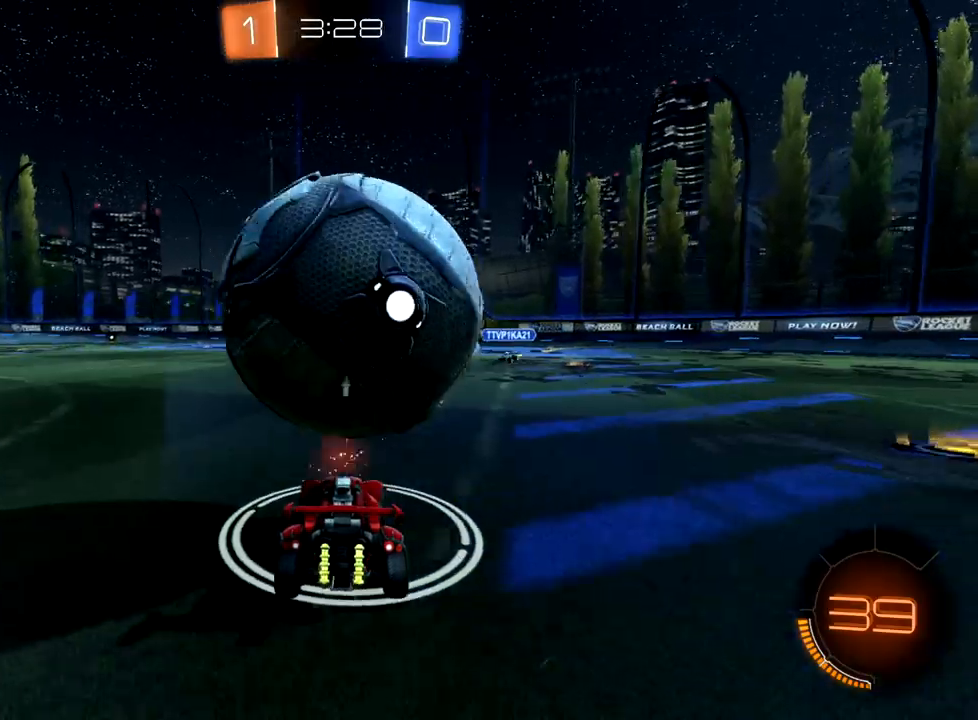
{"buttons": [], "left_stick": "down", "events": [[83, "R2", "up"], [133, "left_stick", "right"], [167, "A", "down"], [233, "left_stick", "center"], [250, "A", "up"], [317, "A", "down"], [400, "left_stick", "down"], [450, "A", "up"]]}
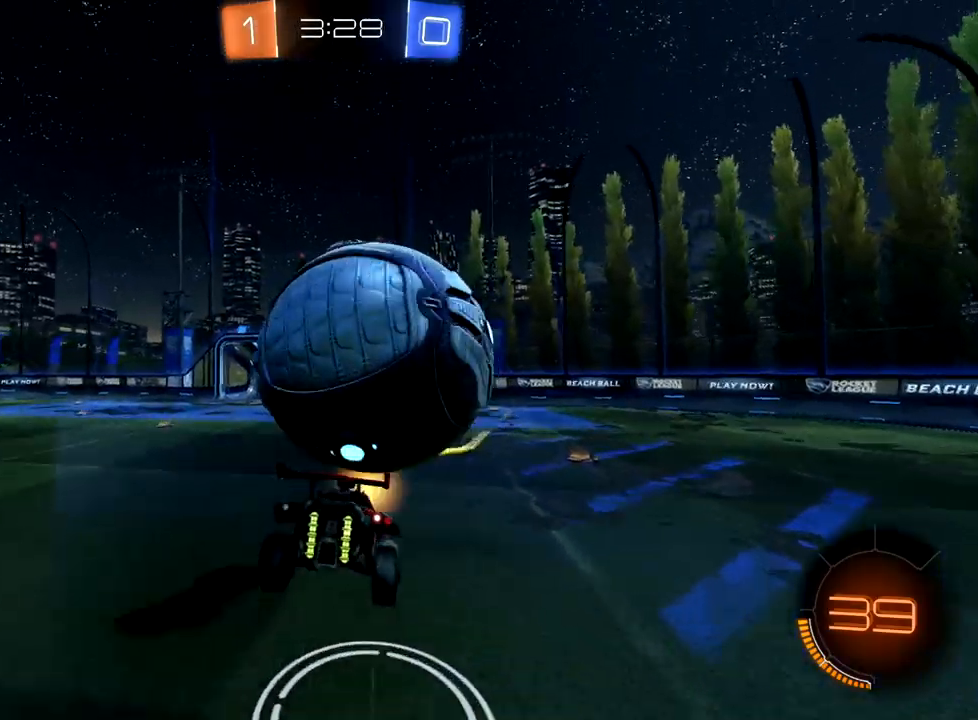
{"buttons": ["R2"], "left_stick": "up-left", "events": [[200, "R2", "down"], [250, "left_stick", "center"], [367, "left_stick", "up"], [383, "Y", "down"], [467, "left_stick", "up-left"], [483, "Y", "up"]]}
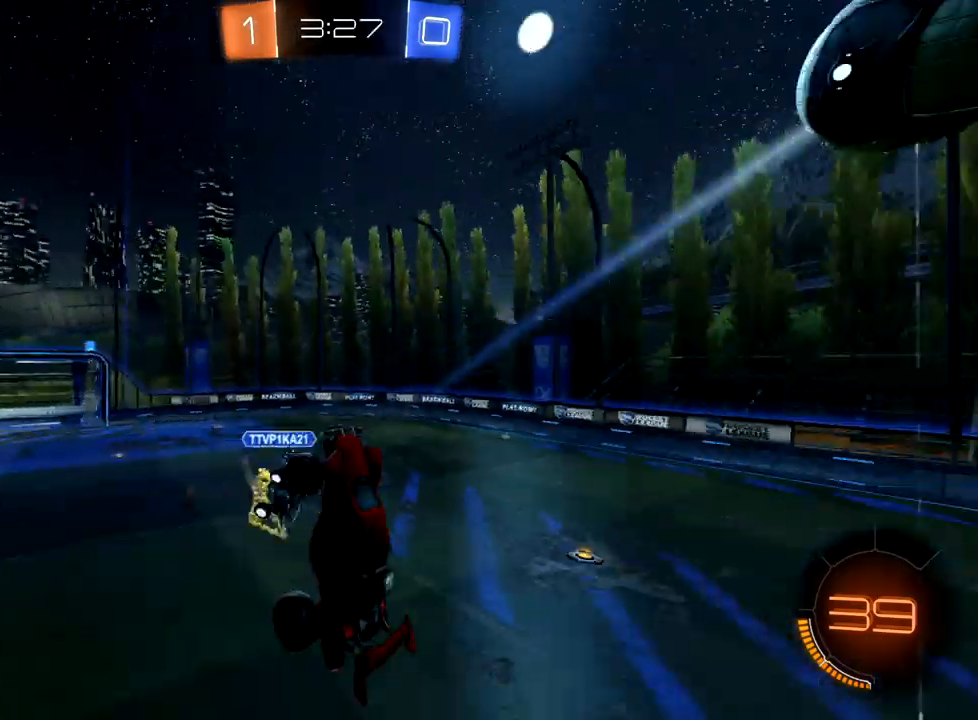
{"buttons": ["X"], "left_stick": "left", "events": [[100, "left_stick", "left"], [250, "R2", "up"], [317, "X", "down"]]}
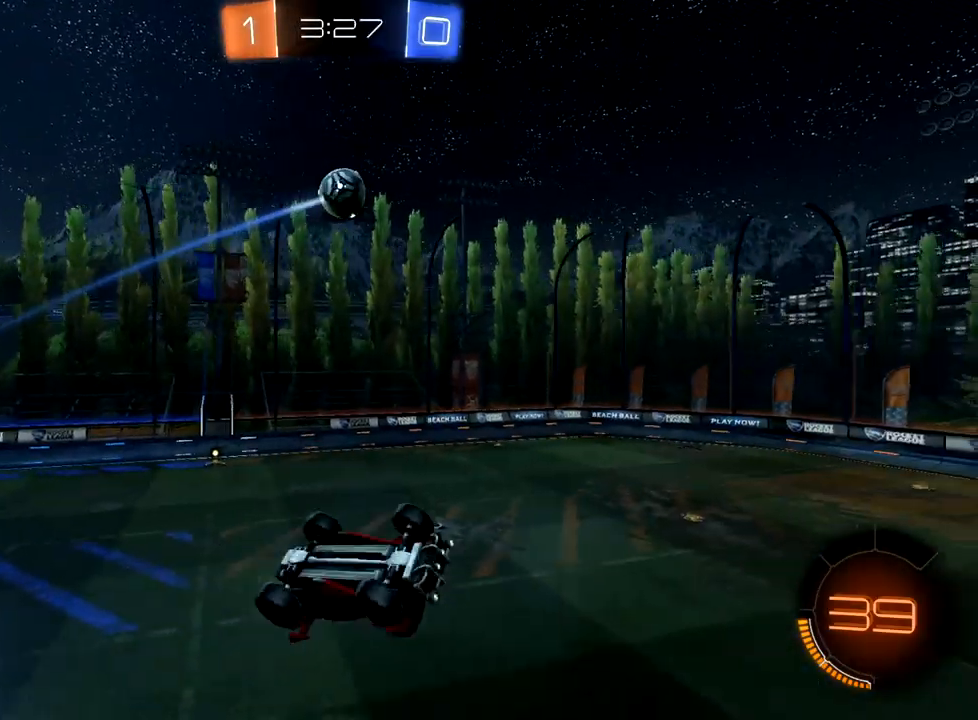
{"buttons": [], "left_stick": "up", "events": [[367, "X", "up"], [417, "left_stick", "up"]]}
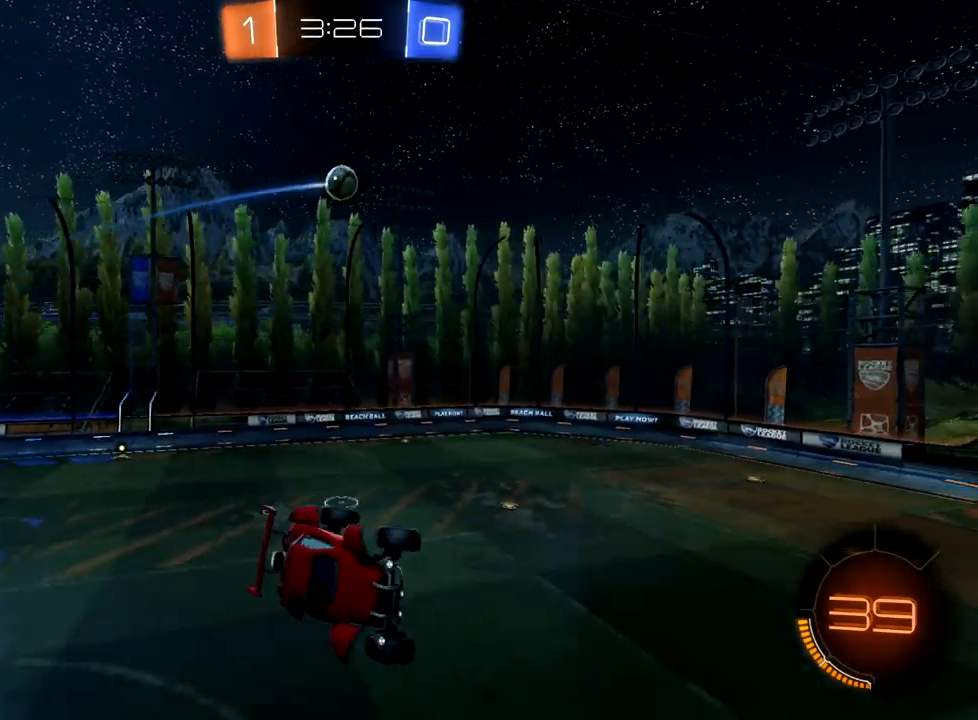
{"buttons": ["R2"], "left_stick": "up", "events": [[200, "left_stick", "center"], [233, "R2", "down"], [433, "left_stick", "up"]]}
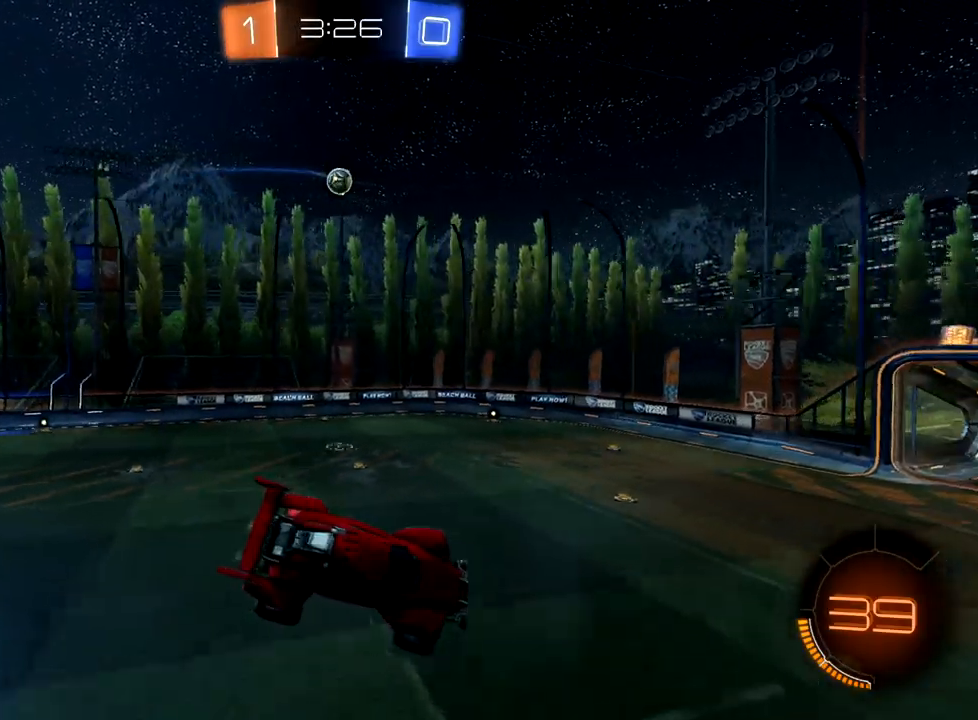
{"buttons": ["R2"], "left_stick": "center", "events": [[117, "X", "down"], [117, "left_stick", "down-left"], [250, "X", "up"], [250, "left_stick", "down-right"], [433, "left_stick", "center"]]}
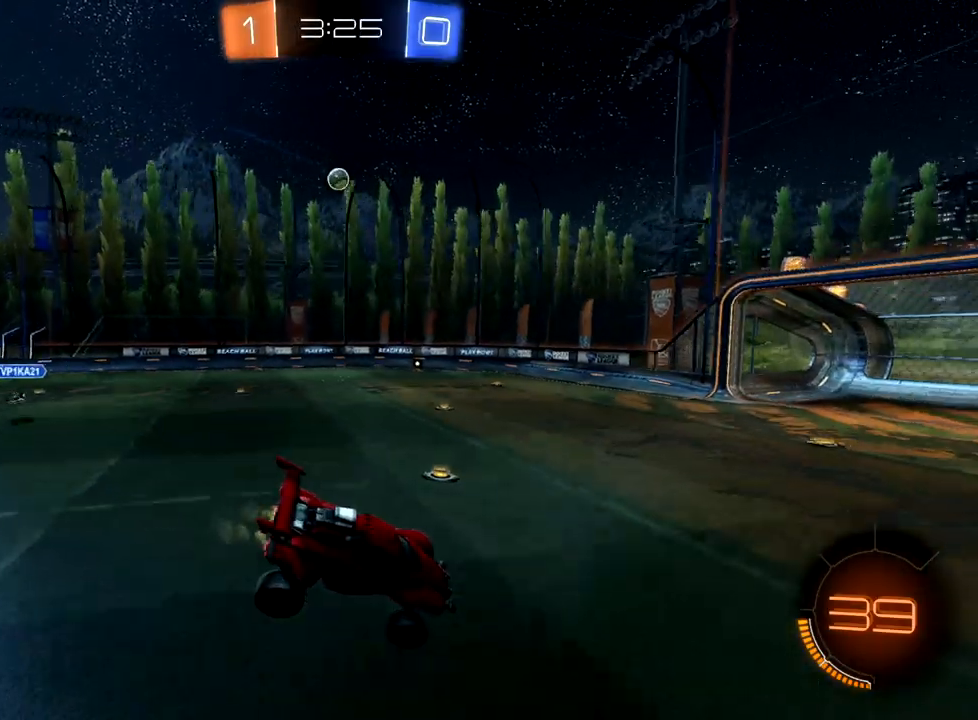
{"buttons": ["B", "R2"], "left_stick": "center", "events": [[33, "left_stick", "left"], [150, "B", "down"], [200, "left_stick", "center"], [417, "left_stick", "left"], [500, "left_stick", "center"]]}
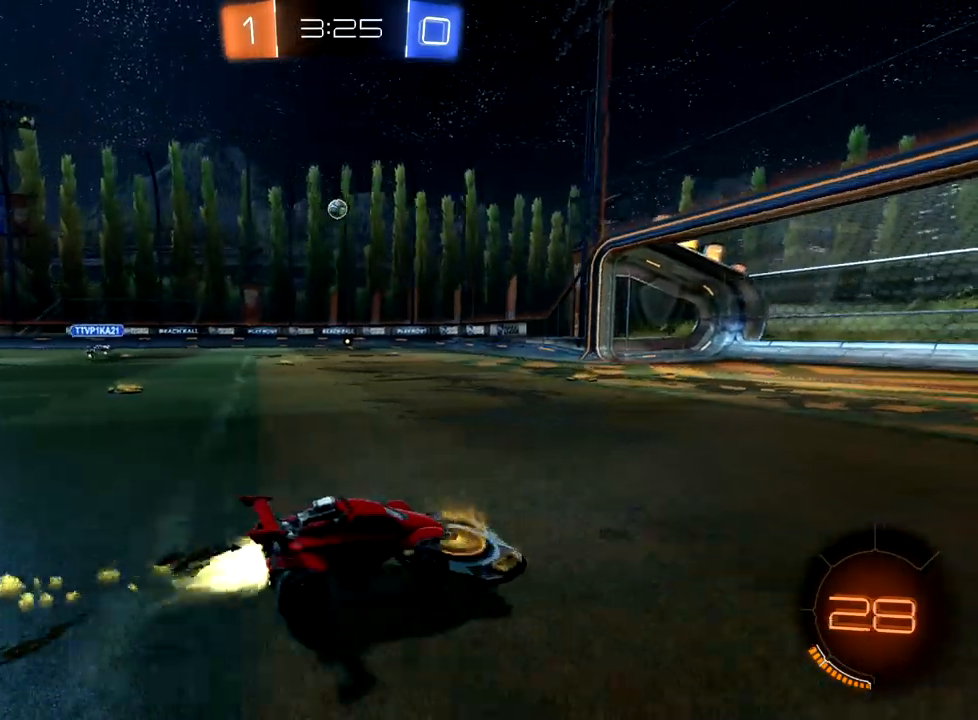
{"buttons": ["R2"], "left_stick": "down-left", "events": [[83, "left_stick", "down-left"], [217, "B", "up"]]}
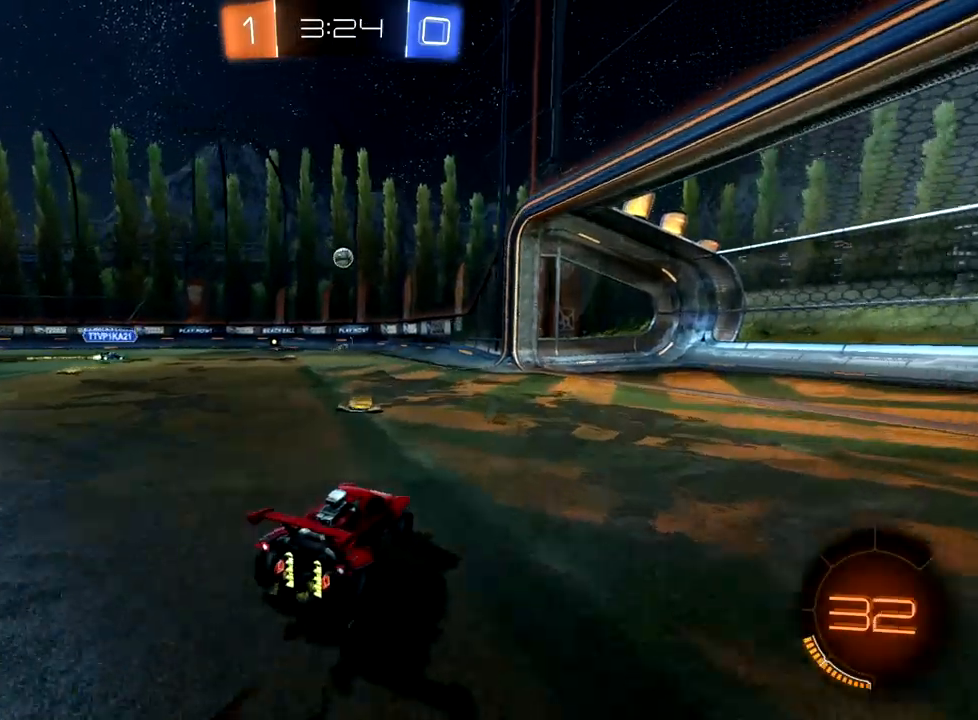
{"buttons": [], "left_stick": "center", "events": [[183, "left_stick", "center"], [250, "L2", "down"], [250, "R2", "up"], [333, "left_stick", "left"], [433, "L2", "up"], [467, "left_stick", "center"]]}
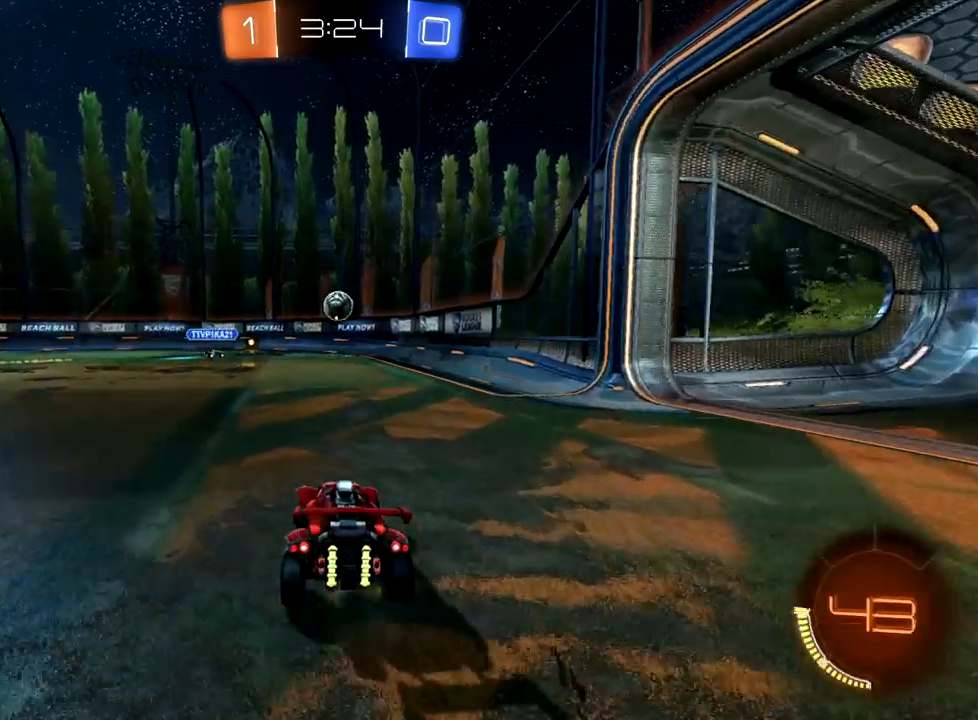
{"buttons": ["A", "R2"], "left_stick": "down-left", "events": [[33, "L2", "down"], [167, "A", "down"], [183, "R2", "down"], [200, "L2", "up"], [233, "A", "up"], [300, "A", "down"], [333, "left_stick", "down"], [483, "left_stick", "down-left"]]}
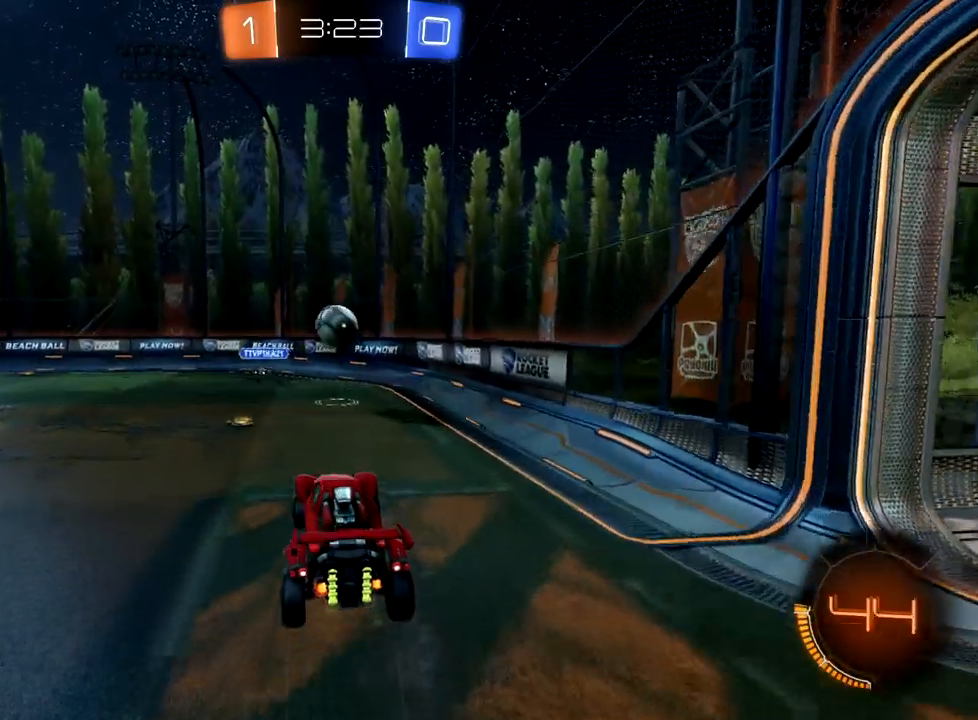
{"buttons": ["R2"], "left_stick": "up-right", "events": [[17, "A", "up"], [100, "B", "down"], [167, "left_stick", "up"], [267, "left_stick", "up-left"], [367, "left_stick", "center"], [450, "left_stick", "up-right"], [483, "B", "up"]]}
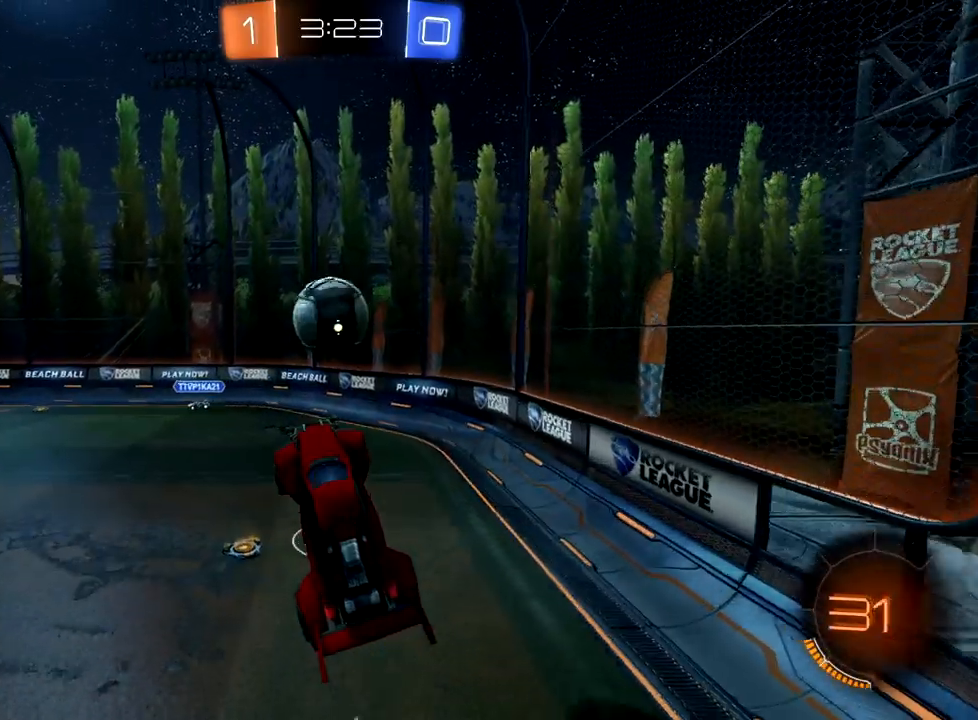
{"buttons": ["R2"], "left_stick": "up", "events": [[167, "left_stick", "up-left"], [217, "B", "down"], [217, "left_stick", "left"], [467, "left_stick", "up"], [500, "B", "up"]]}
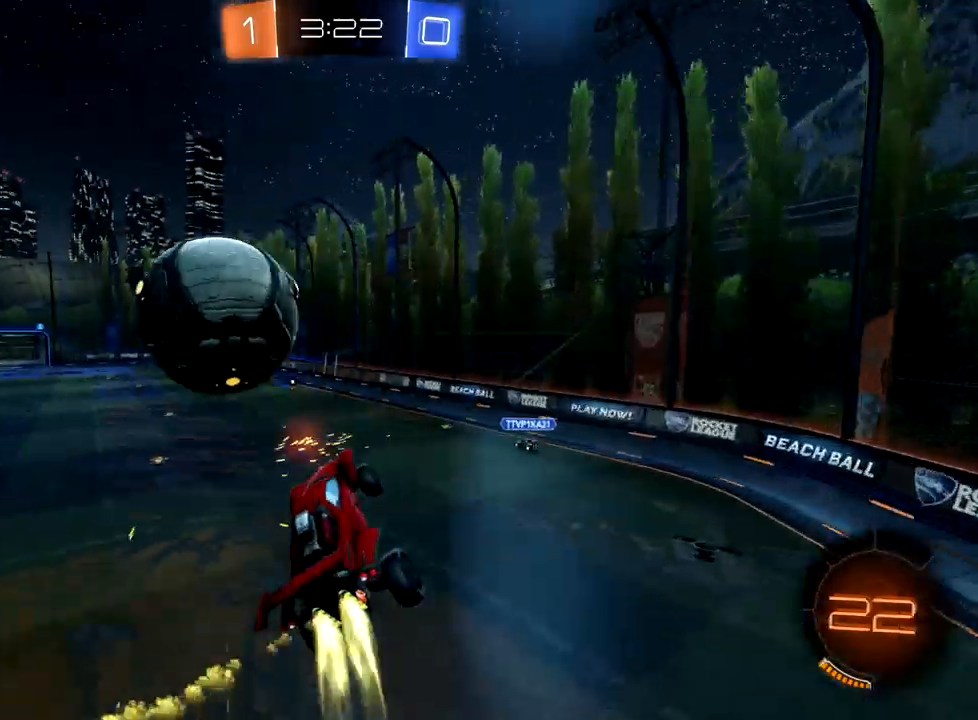
{"buttons": ["X", "R2"], "left_stick": "right", "events": [[133, "left_stick", "center"], [283, "left_stick", "right"], [383, "X", "down"]]}